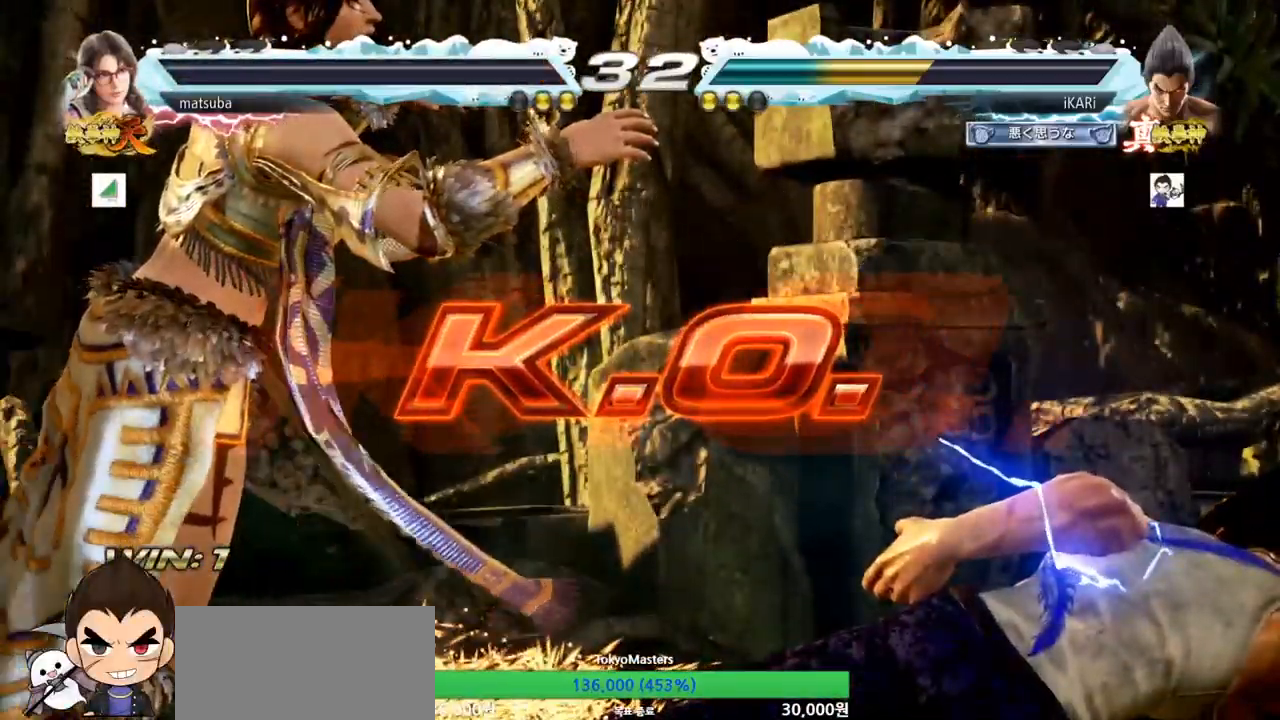
Gameplay with a controller (arcade stick); each line is a JSON object with the inputs held at the frame after it. "events" lists button and stick changes between this image and that frame as [ms after this image, input, new state], when the widget could be followed in between. Not read: L3 R3 SQUARE.
{"buttons": [], "left_stick": "center", "events": []}
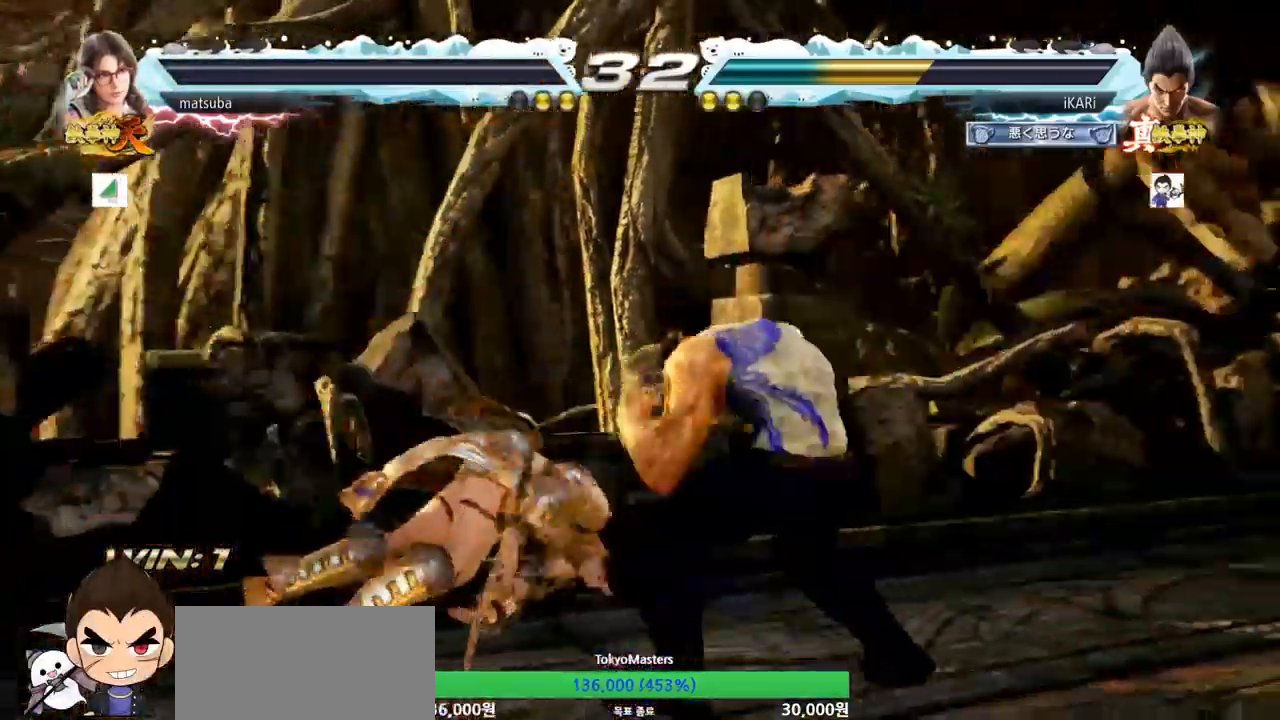
{"buttons": [], "left_stick": "center", "events": []}
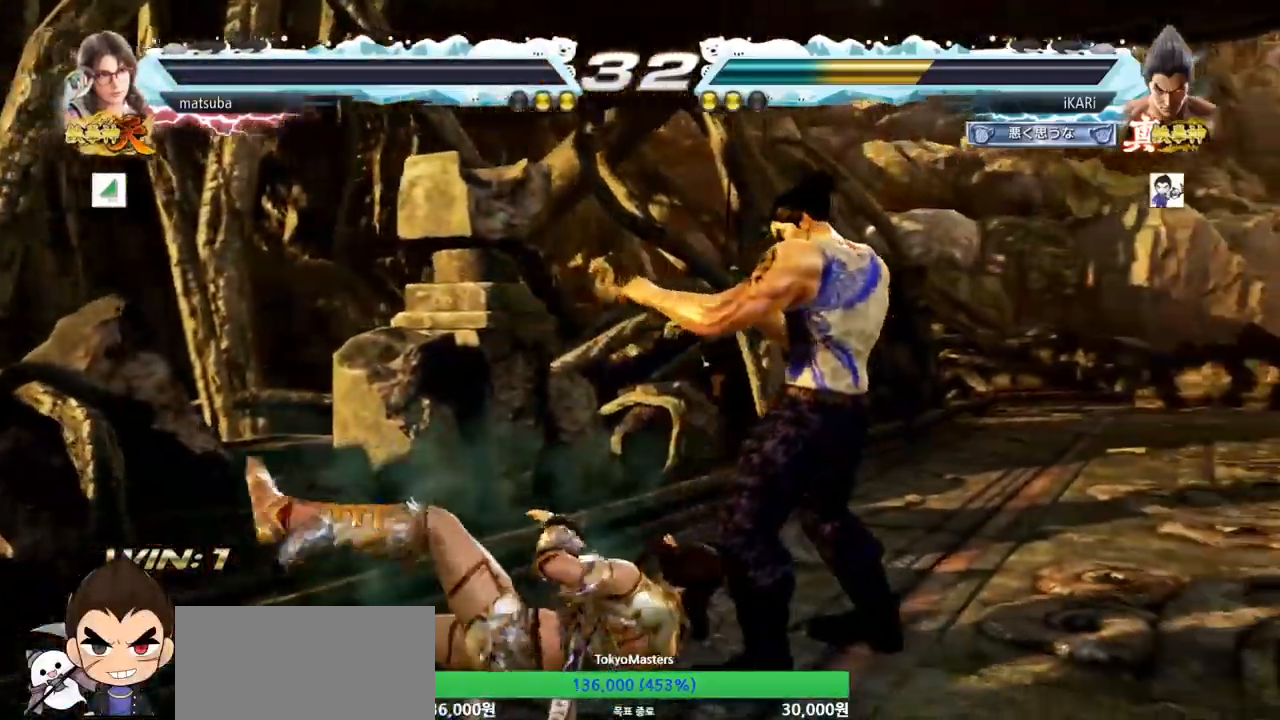
{"buttons": [], "left_stick": "center"}
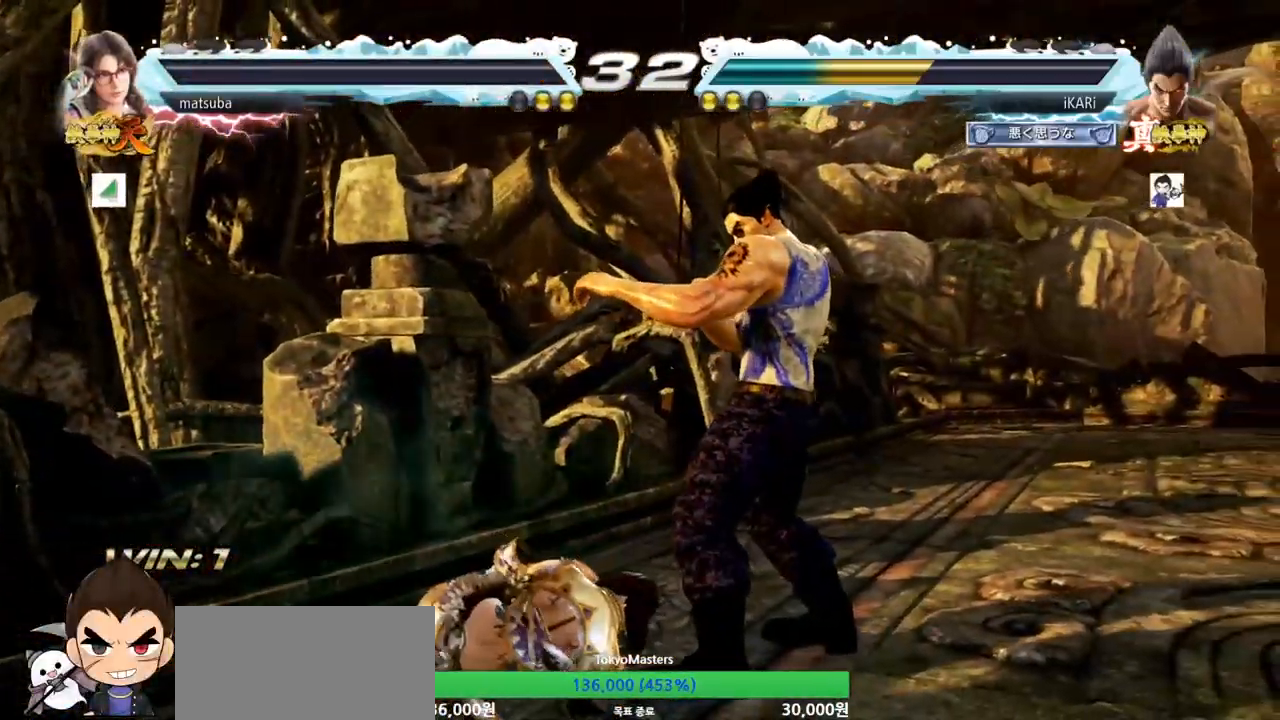
{"buttons": [], "left_stick": "center", "events": []}
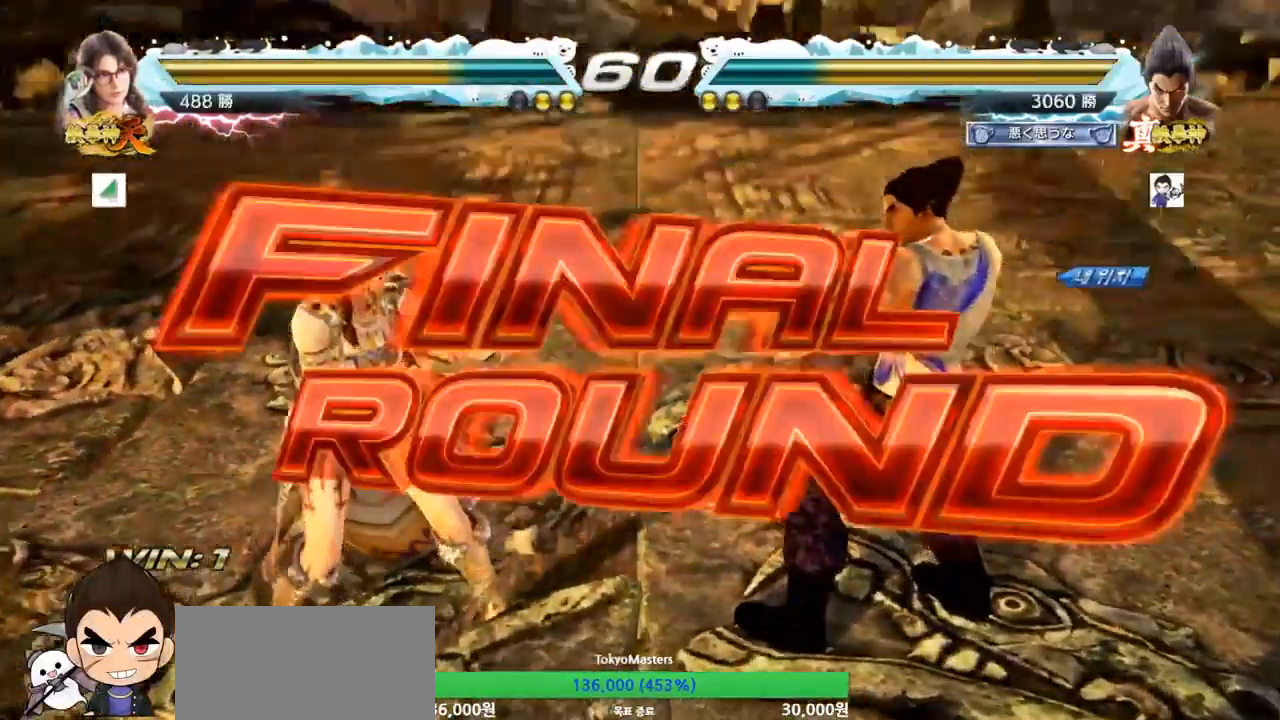
{"buttons": [], "left_stick": "center", "events": []}
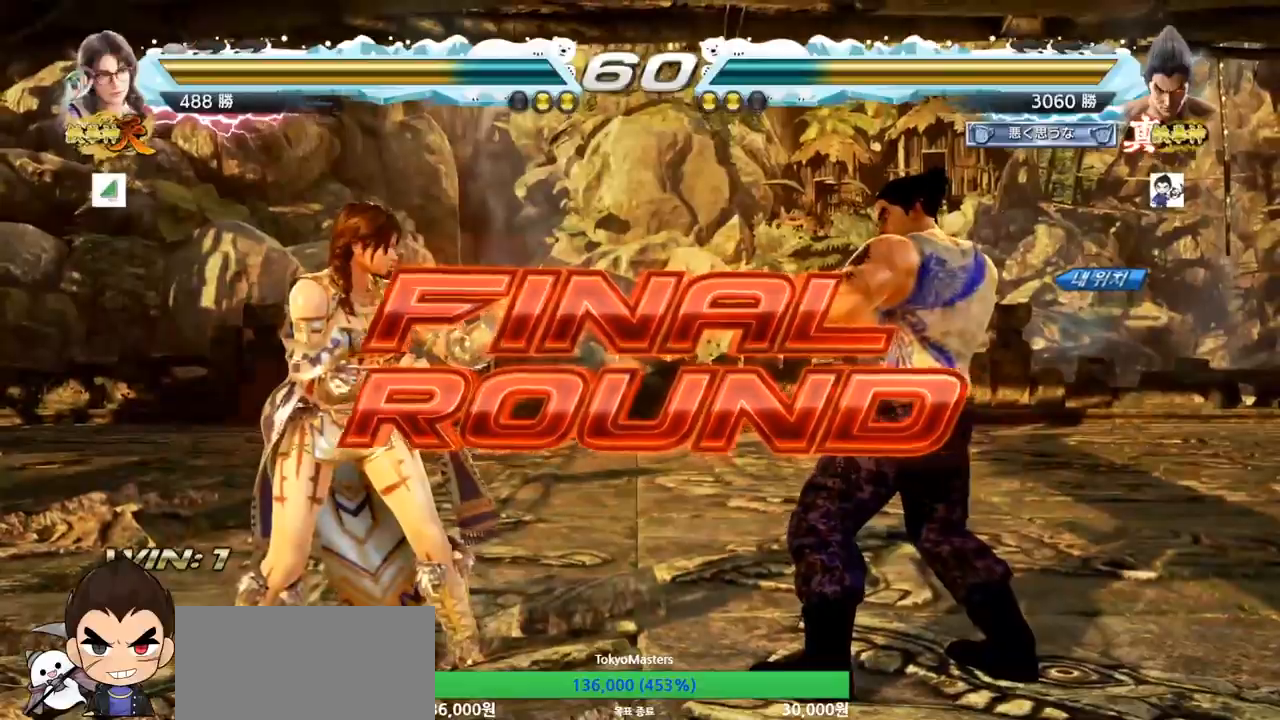
{"buttons": [], "left_stick": "center", "events": []}
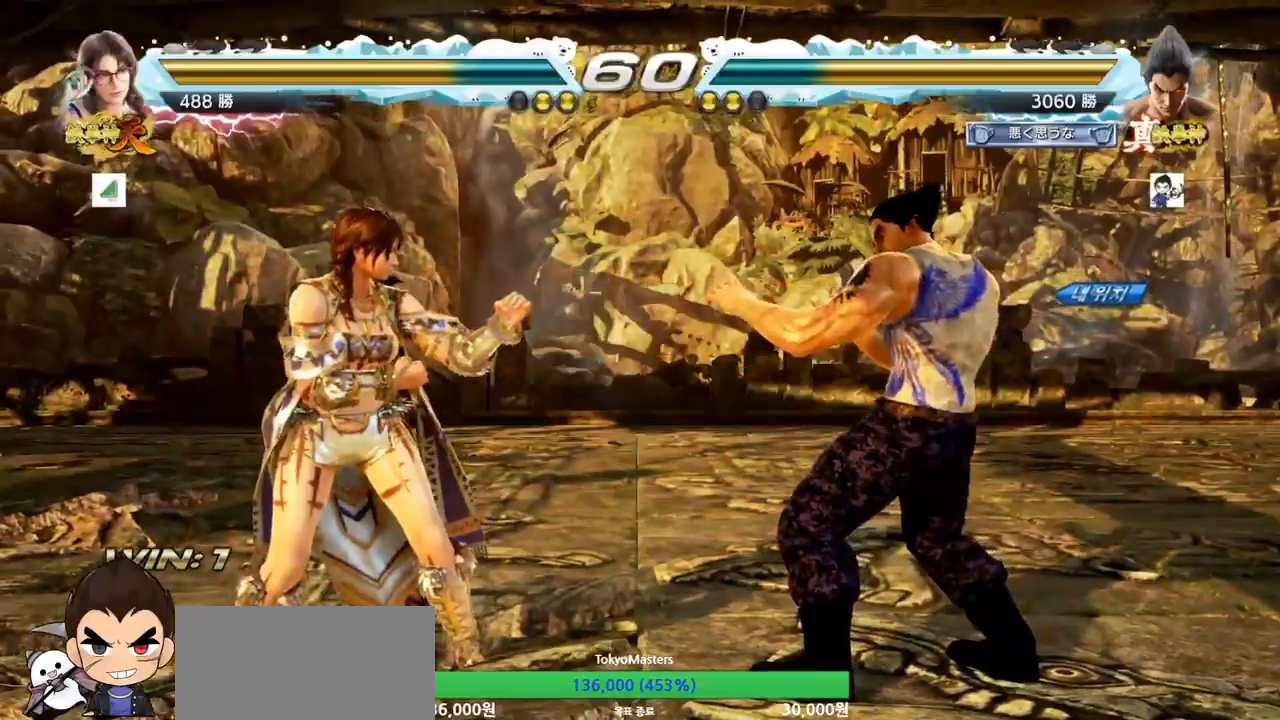
{"buttons": ["TRIANGLE"], "left_stick": "center", "events": [[400, "TRIANGLE", "down"]]}
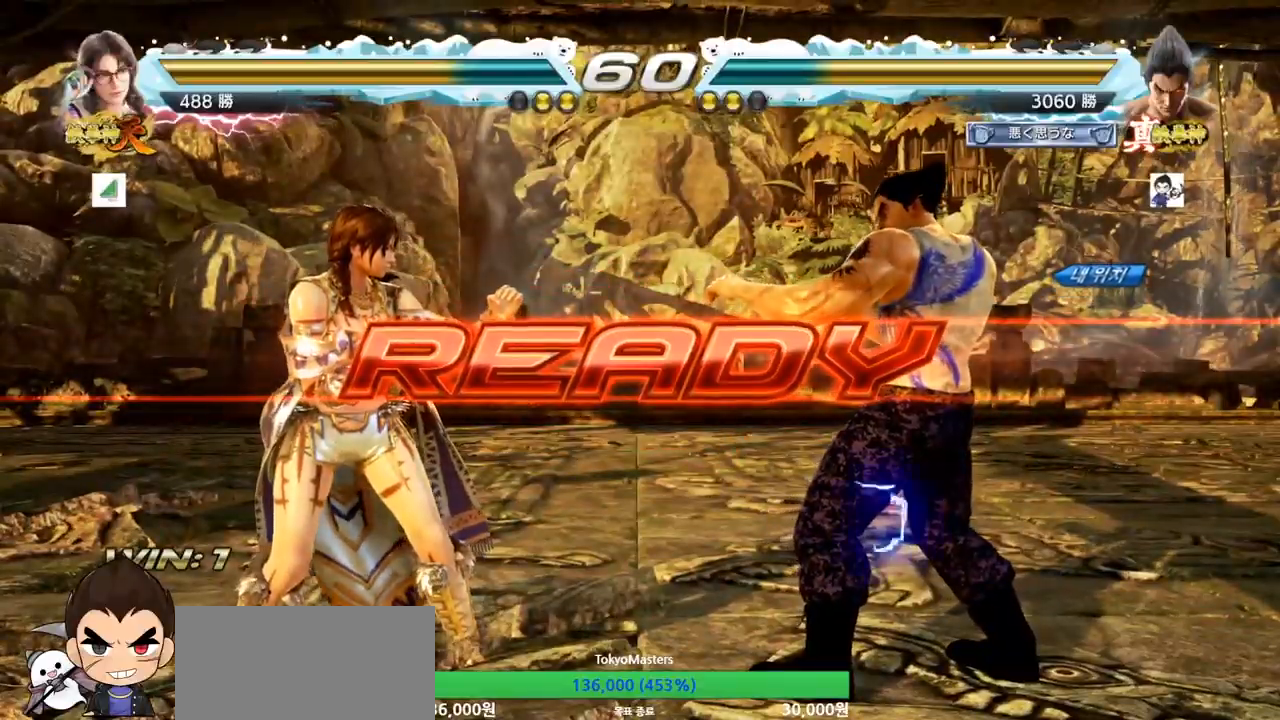
{"buttons": ["TRIANGLE"], "left_stick": "center"}
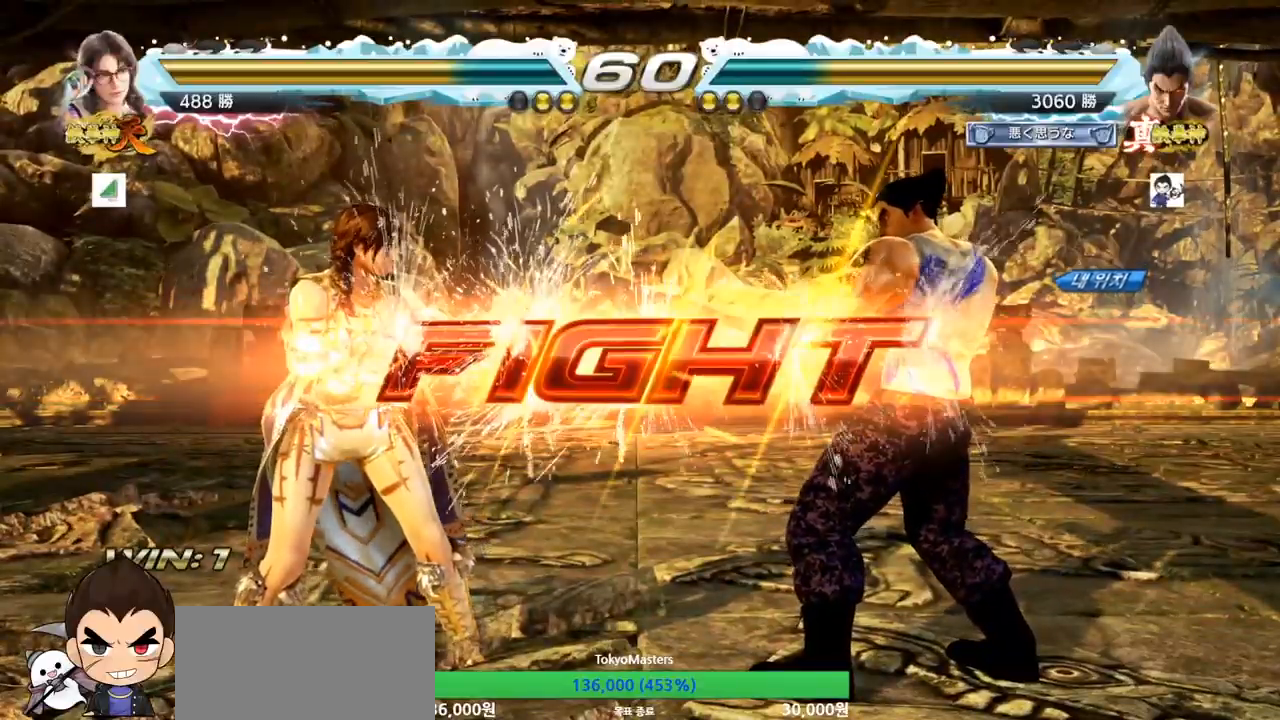
{"buttons": [], "left_stick": "down"}
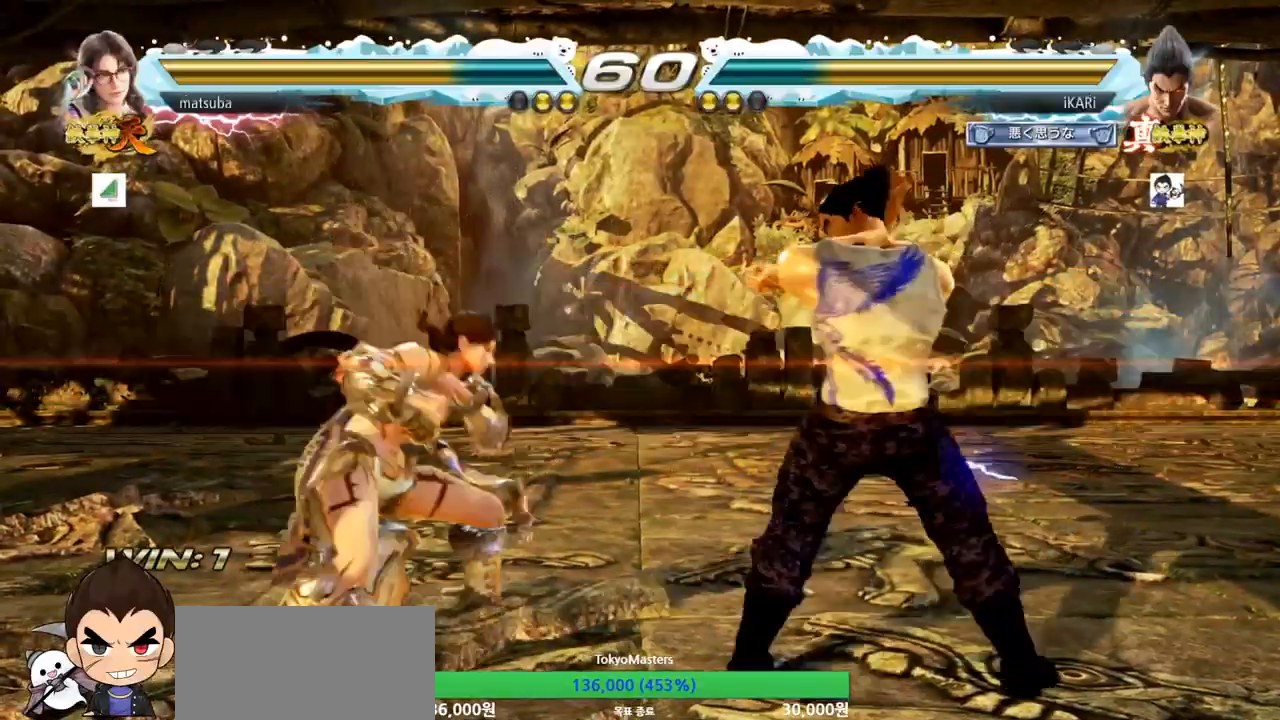
{"buttons": [], "left_stick": "center", "events": [[17, "left_stick", "center"], [67, "TRIANGLE", "down"], [134, "TRIANGLE", "up"]]}
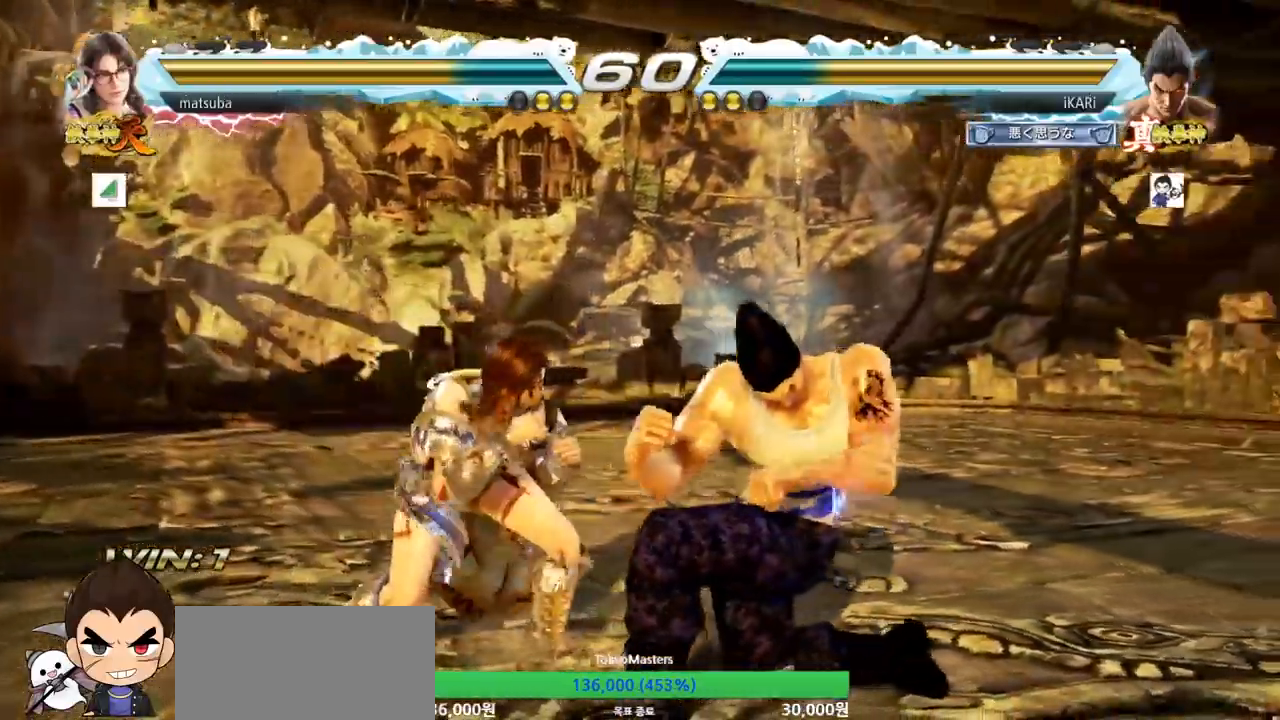
{"buttons": [], "left_stick": "right", "events": [[117, "left_stick", "right"]]}
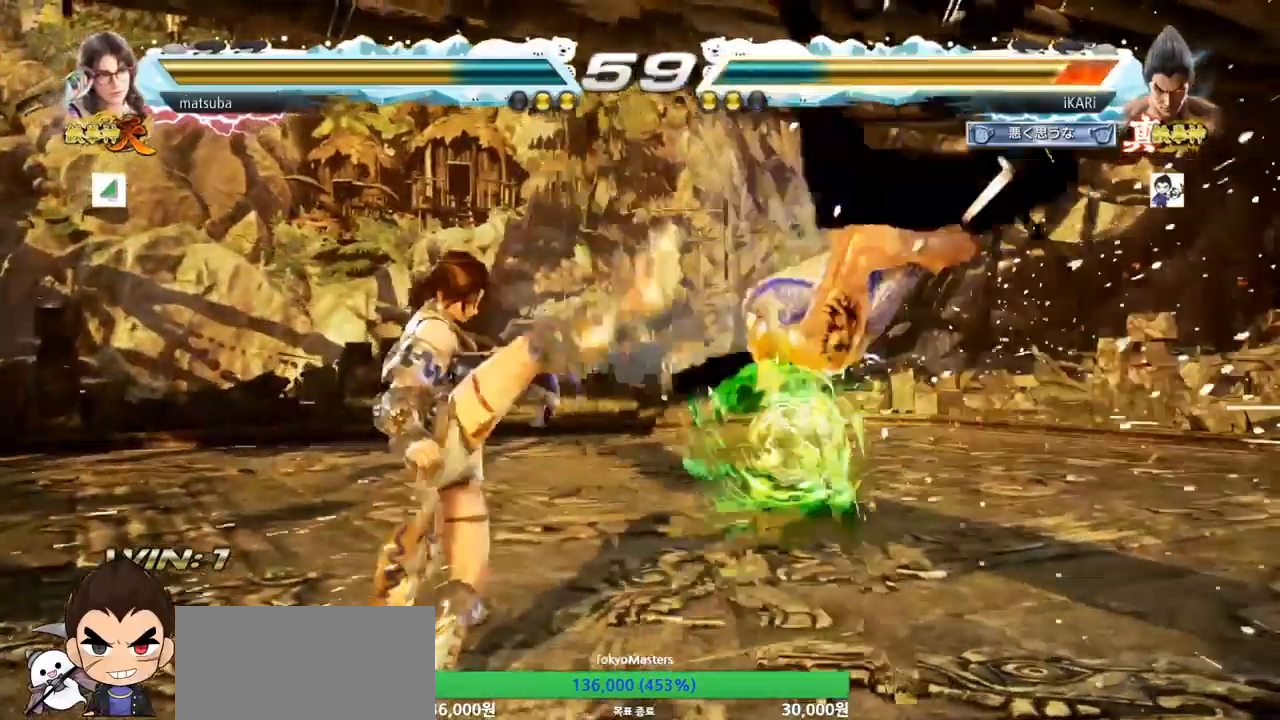
{"buttons": ["CROSS"], "left_stick": "center", "events": [[17, "left_stick", "center"], [384, "CROSS", "down"], [434, "CROSS", "up"], [468, "CROSS", "down"]]}
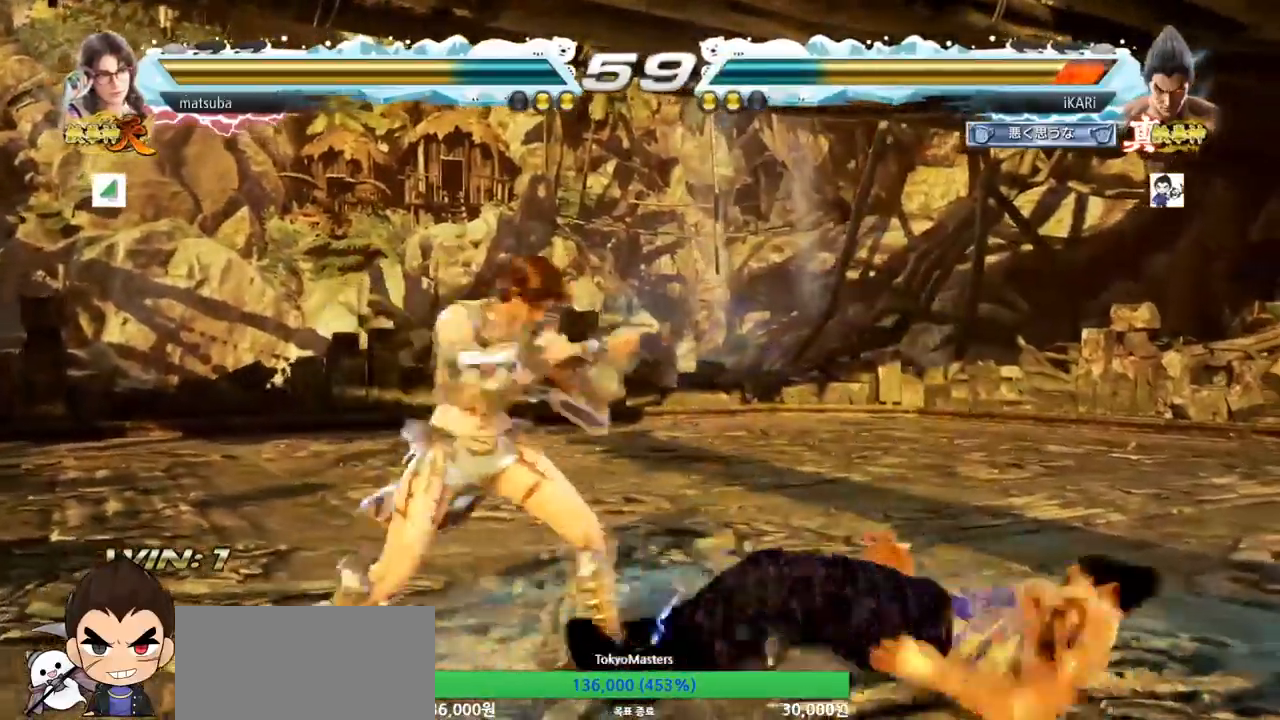
{"buttons": [], "left_stick": "down", "events": [[17, "CROSS", "up"], [367, "left_stick", "down"]]}
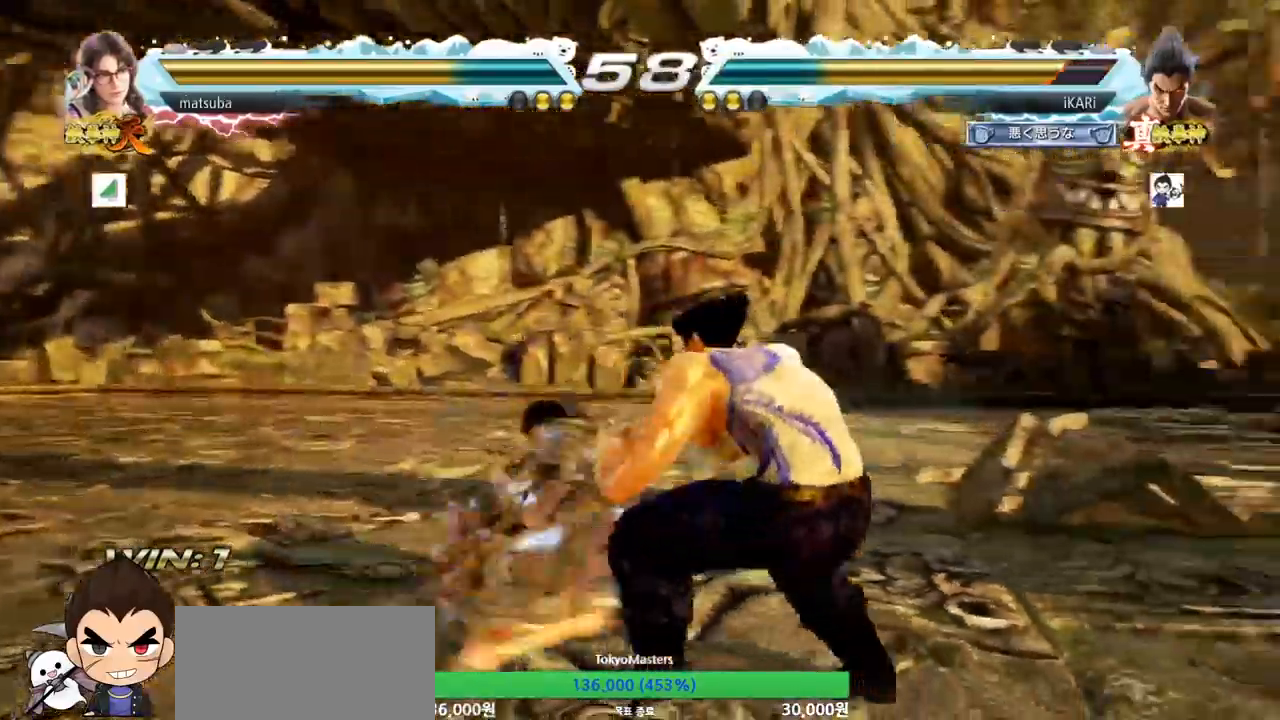
{"buttons": ["CIRCLE"], "left_stick": "center", "events": [[133, "left_stick", "down-right"], [250, "left_stick", "center"], [283, "CIRCLE", "down"], [333, "CIRCLE", "up"], [367, "CIRCLE", "down"], [417, "CIRCLE", "up"], [450, "CIRCLE", "down"]]}
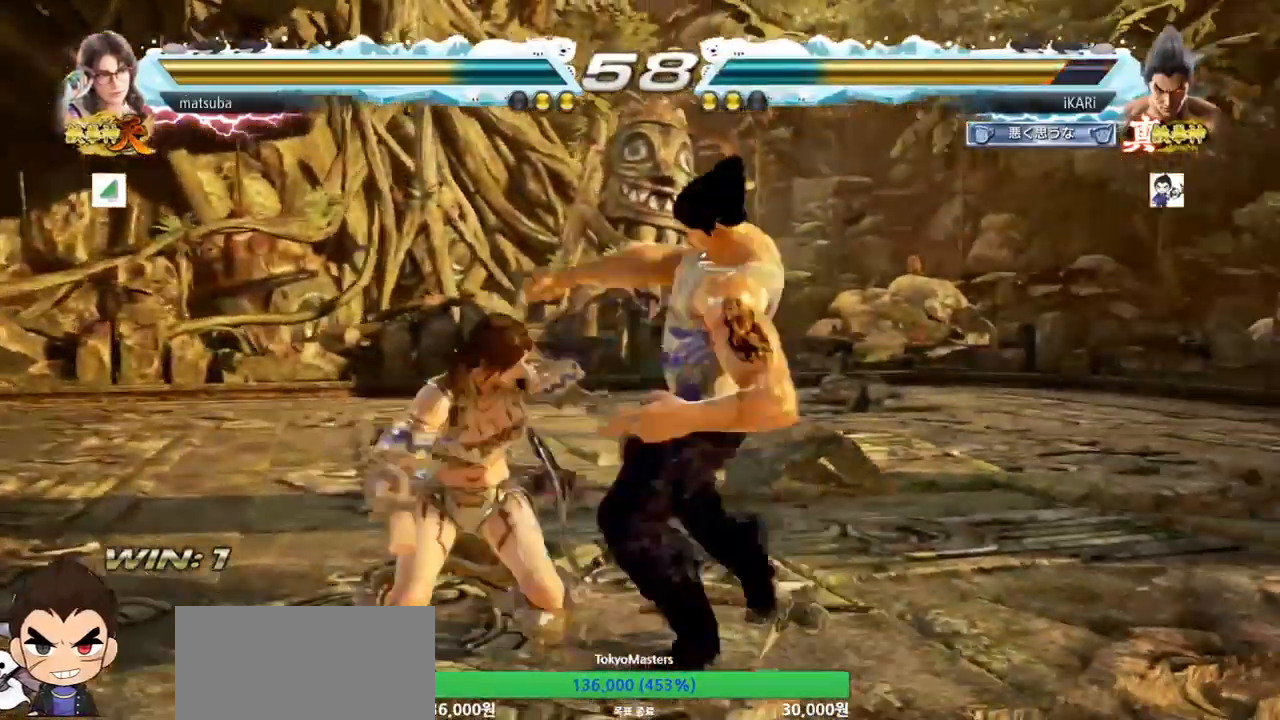
{"buttons": [], "left_stick": "center", "events": [[17, "CIRCLE", "up"], [84, "TRIANGLE", "down"], [100, "TRIANGLE", "up"], [134, "TRIANGLE", "down"], [184, "TRIANGLE", "up"], [234, "TRIANGLE", "down"], [284, "TRIANGLE", "up"], [334, "TRIANGLE", "down"], [417, "TRIANGLE", "up"]]}
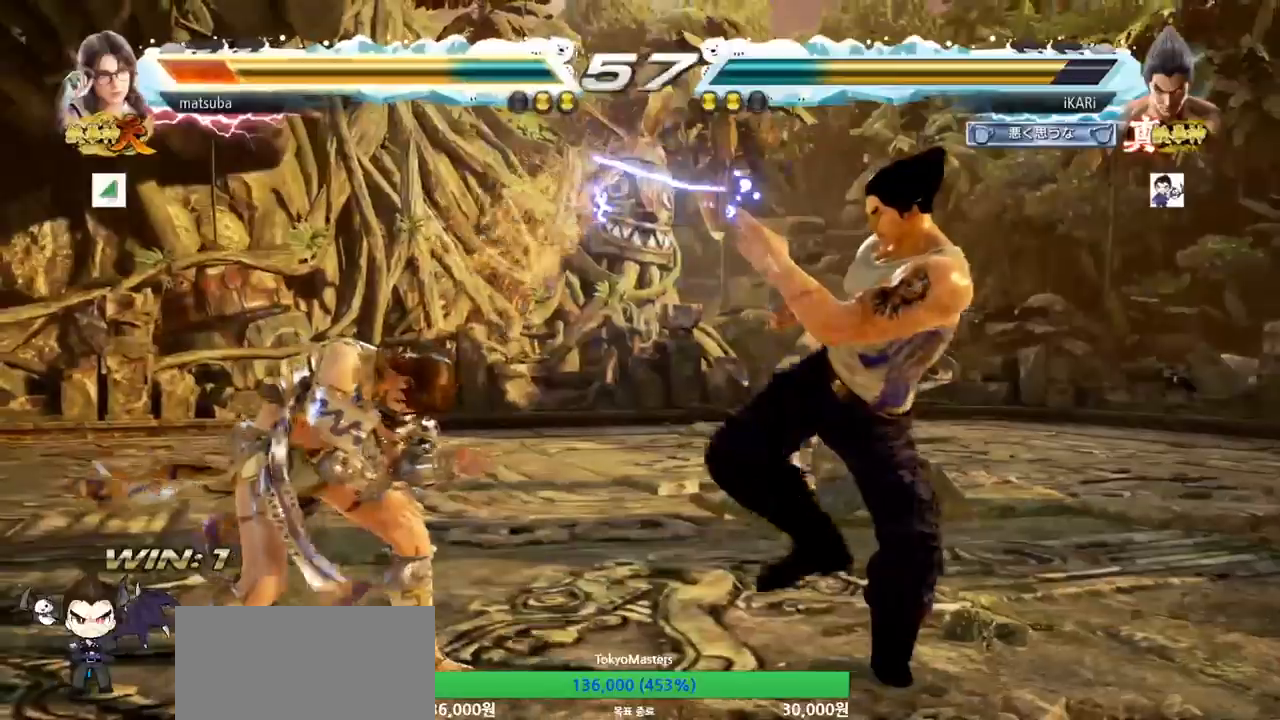
{"buttons": [], "left_stick": "right", "events": [[283, "left_stick", "right"], [333, "left_stick", "center"], [400, "left_stick", "right"]]}